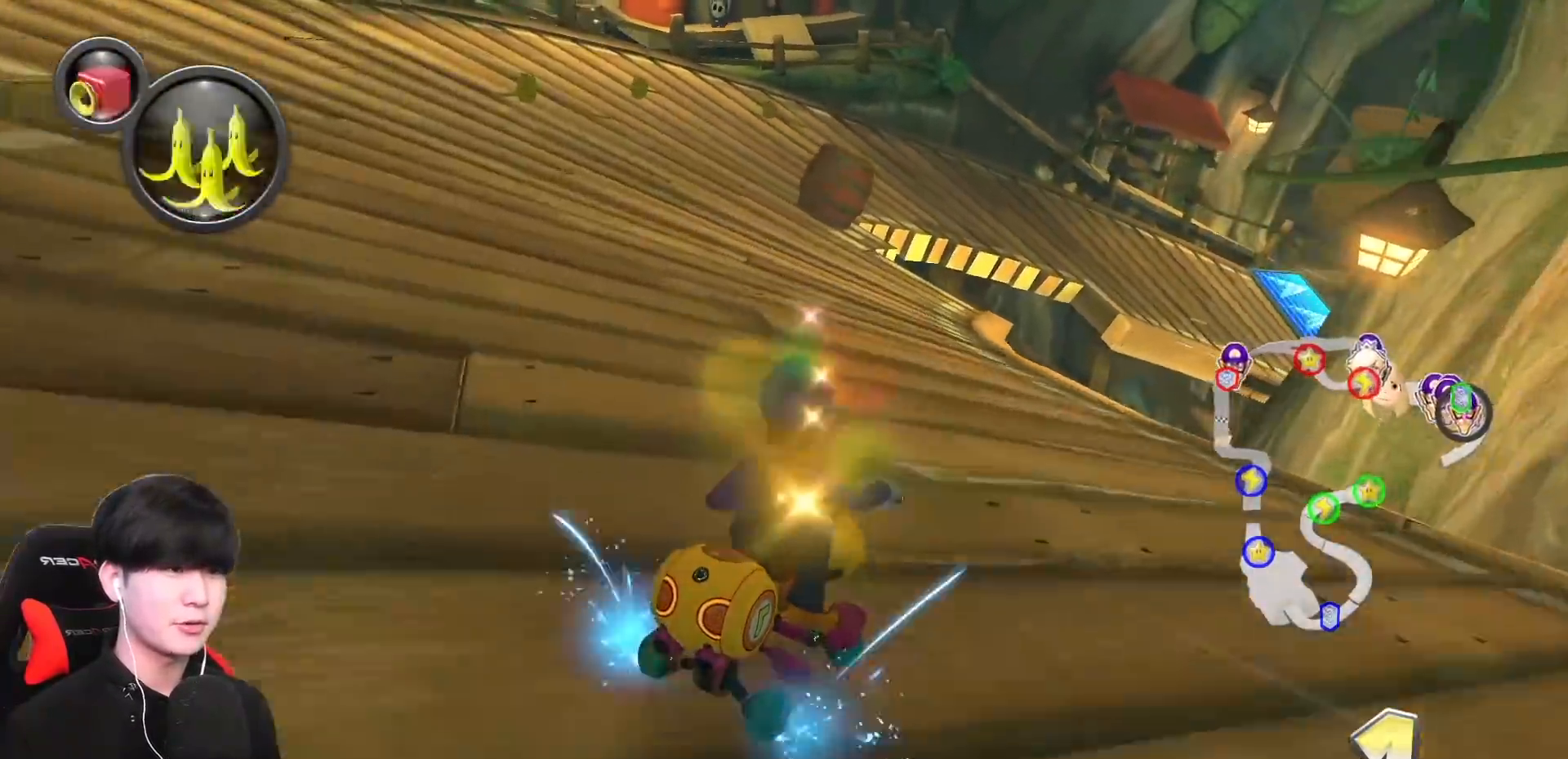
Gameplay with a controller (Nintendo layout); each line is a JSON object with the inputs held at the frame after it. "events" lists button and stick changes between this image and that frame as [ms after this image, input, new state], when the widget could be followed in between. Not read: DPAD_DOWN DPAD_LEFT DPAD_RIGHT L2 L3 R2 R3 right_stick.
{"buttons": ["A", "L1", "R1"], "left_stick": "left", "events": [[17, "left_stick", "left"], [450, "L1", "down"]]}
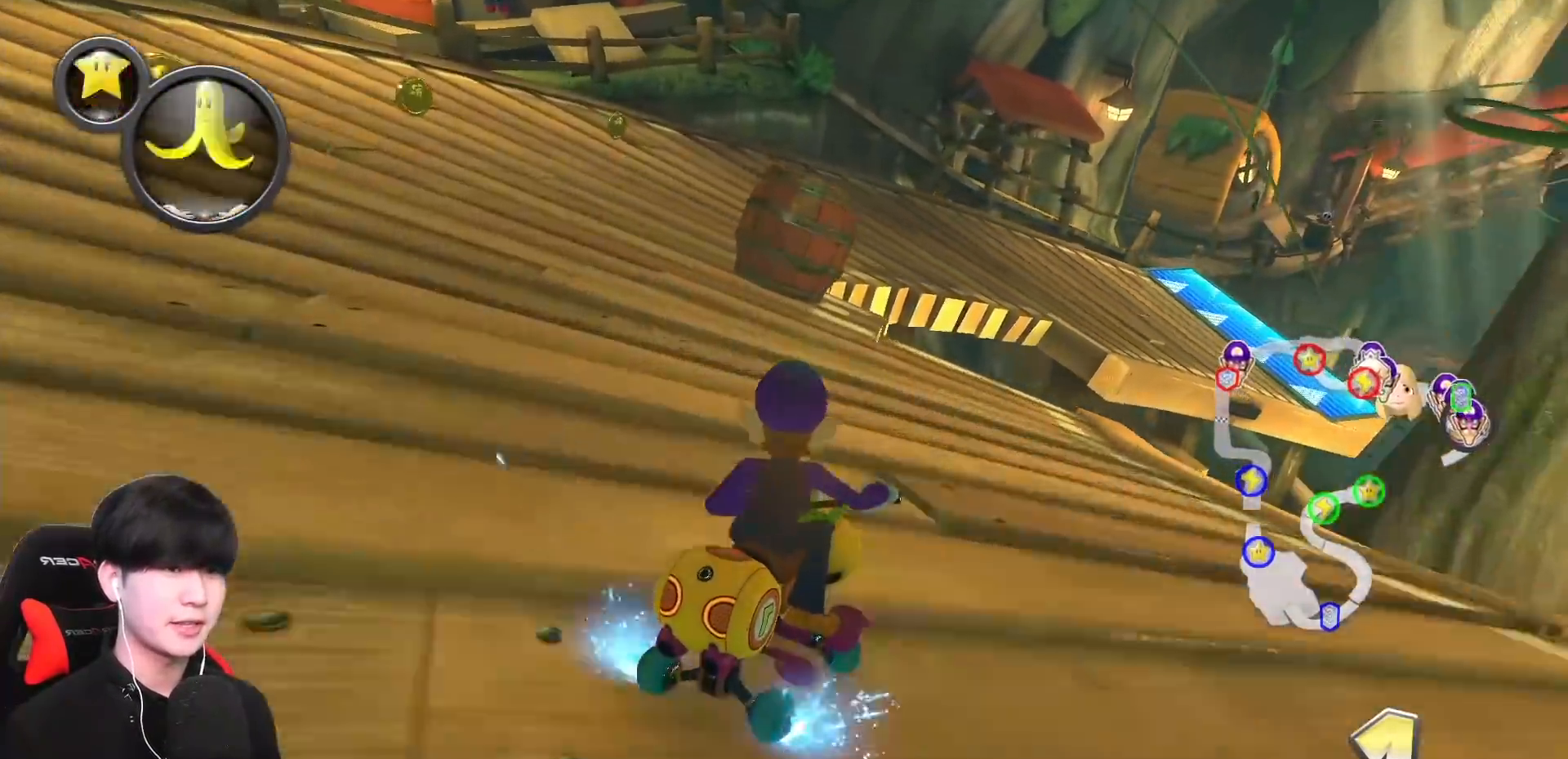
{"buttons": ["A", "L1", "R1"], "left_stick": "right", "events": [[67, "L1", "up"], [150, "left_stick", "right"], [450, "L1", "down"]]}
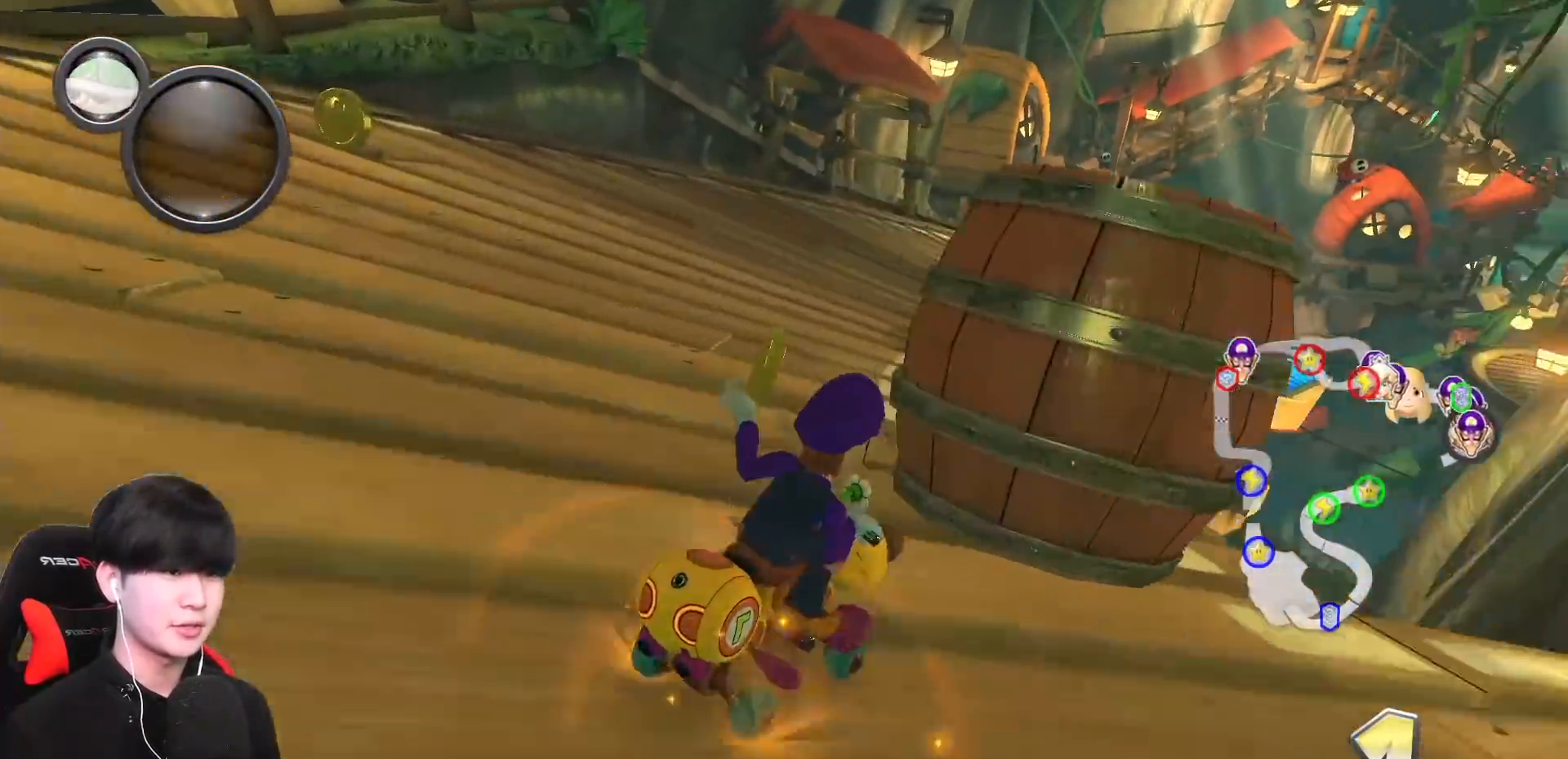
{"buttons": ["A", "L1", "R1"], "left_stick": "left", "events": [[50, "L1", "up"], [167, "L1", "down"], [367, "left_stick", "up-left"], [433, "left_stick", "left"]]}
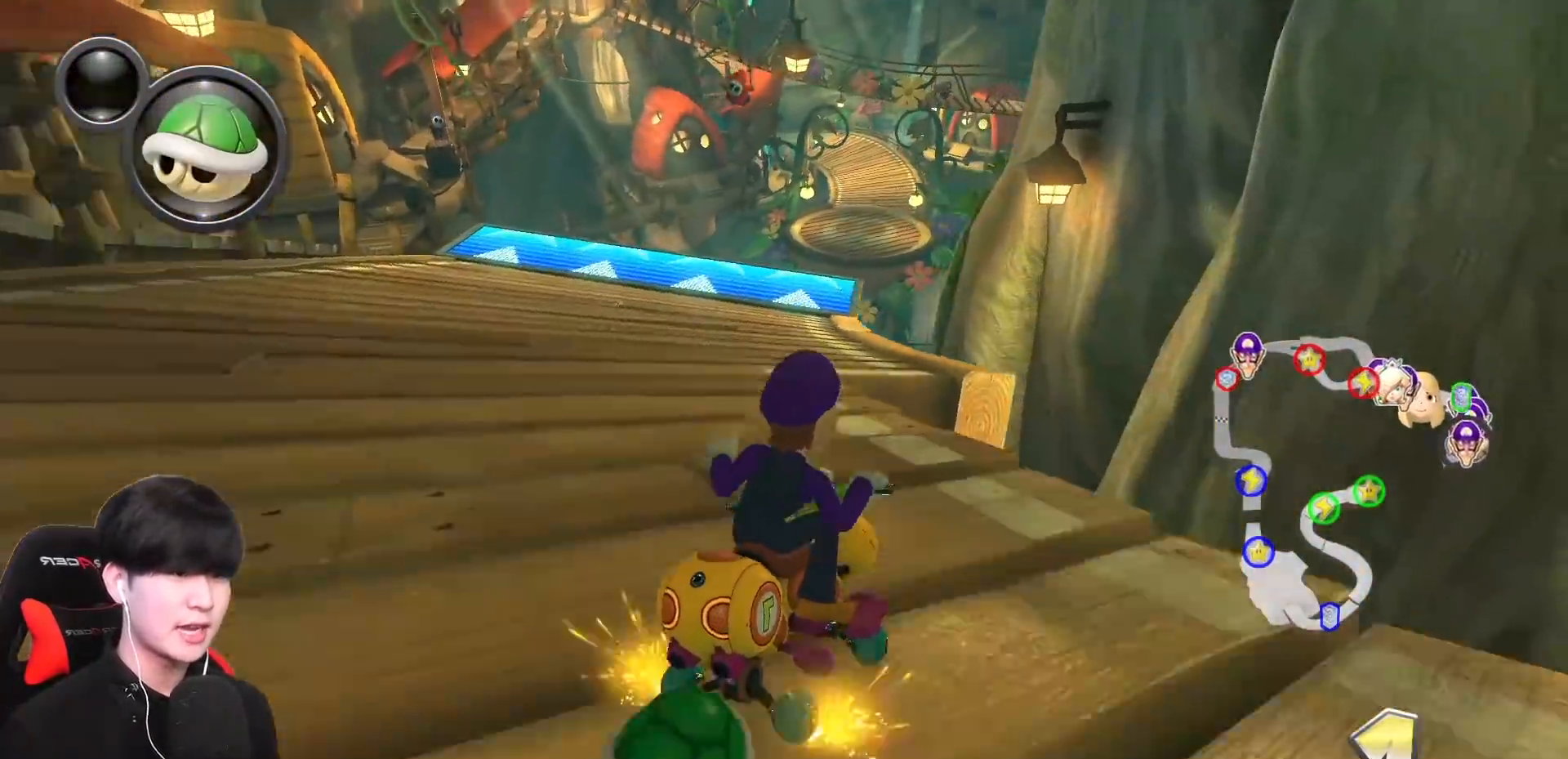
{"buttons": ["A", "L1", "R1"], "left_stick": "left", "events": [[200, "X", "down"], [483, "X", "up"]]}
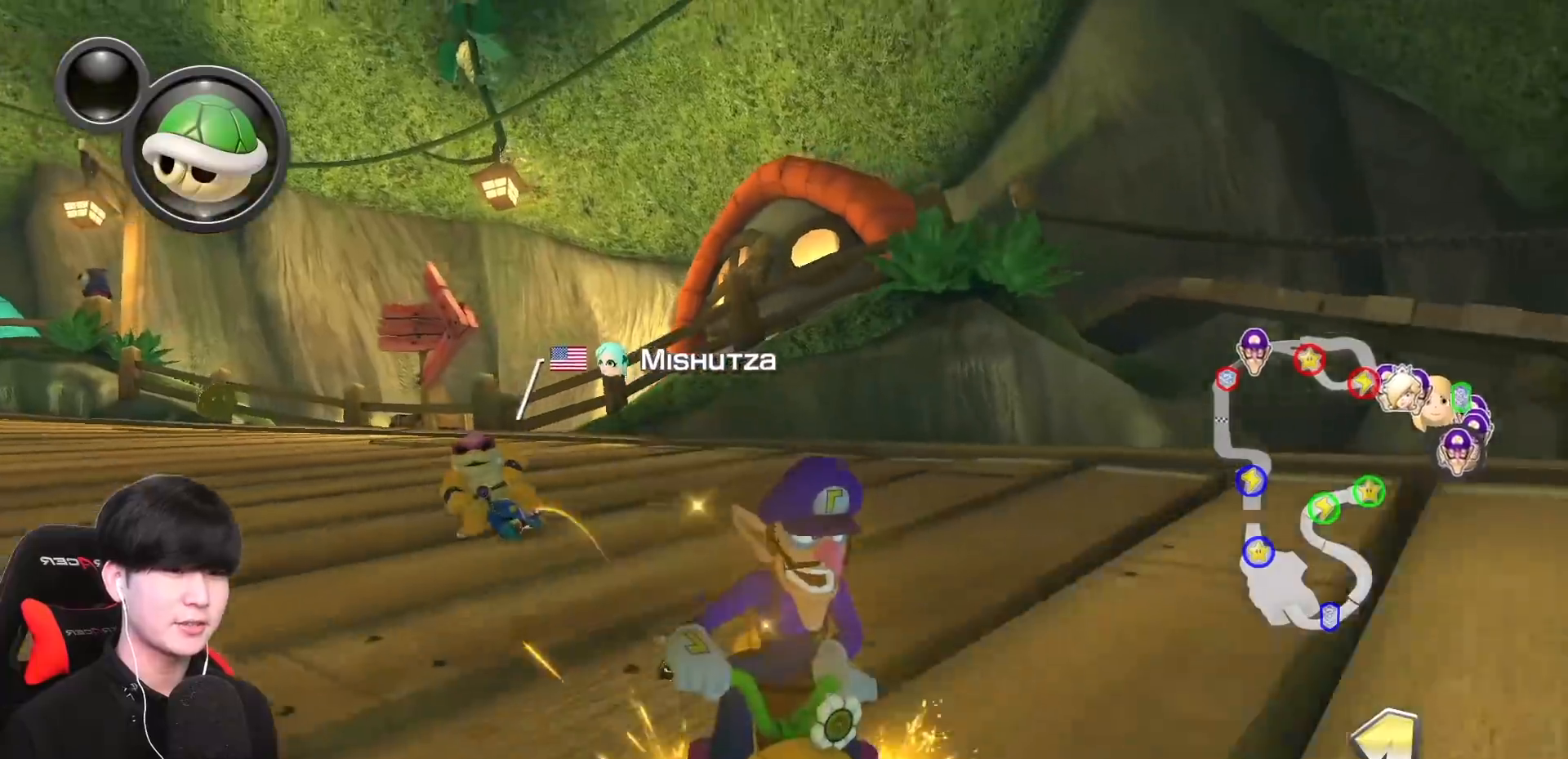
{"buttons": ["A", "L1", "R1"], "left_stick": "center", "events": [[400, "left_stick", "center"]]}
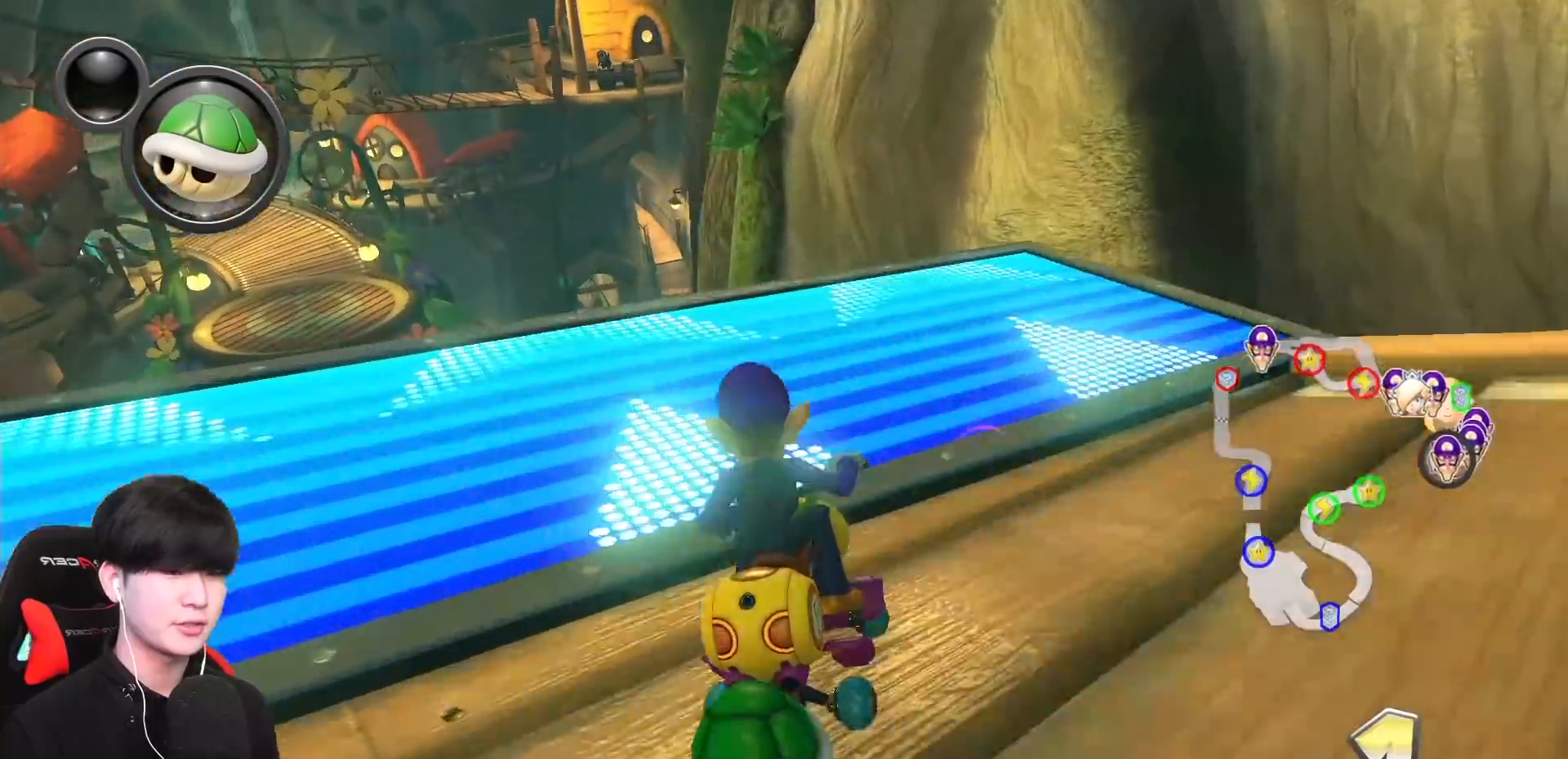
{"buttons": ["A", "L1", "R1"], "left_stick": "left", "events": [[33, "left_stick", "left"], [233, "R1", "up"], [283, "R1", "down"]]}
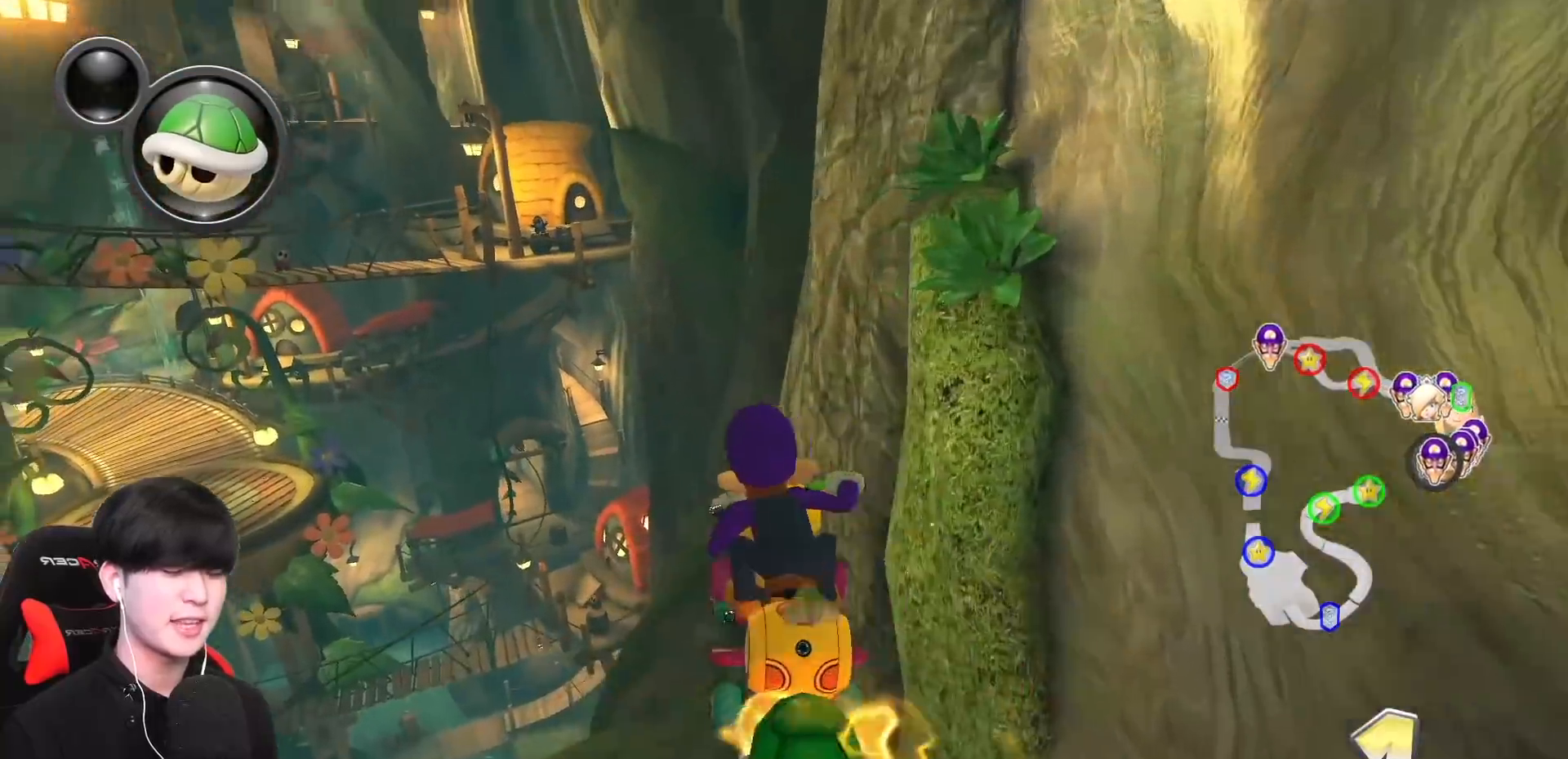
{"buttons": ["A", "X", "L1"], "left_stick": "down-left", "events": [[67, "R1", "up"], [283, "left_stick", "down-left"], [300, "X", "down"]]}
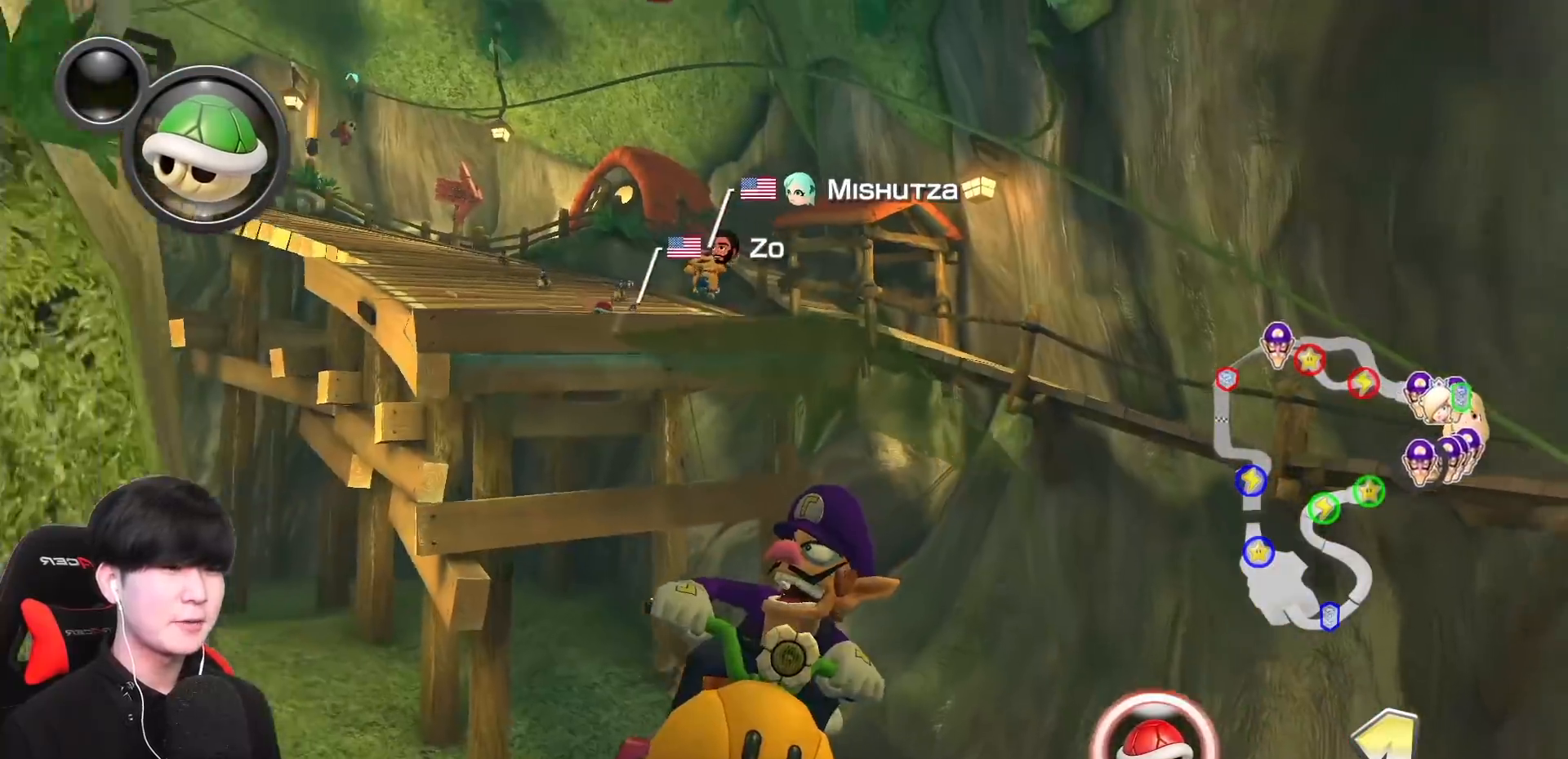
{"buttons": ["A", "L1"], "left_stick": "down-left", "events": [[200, "X", "up"]]}
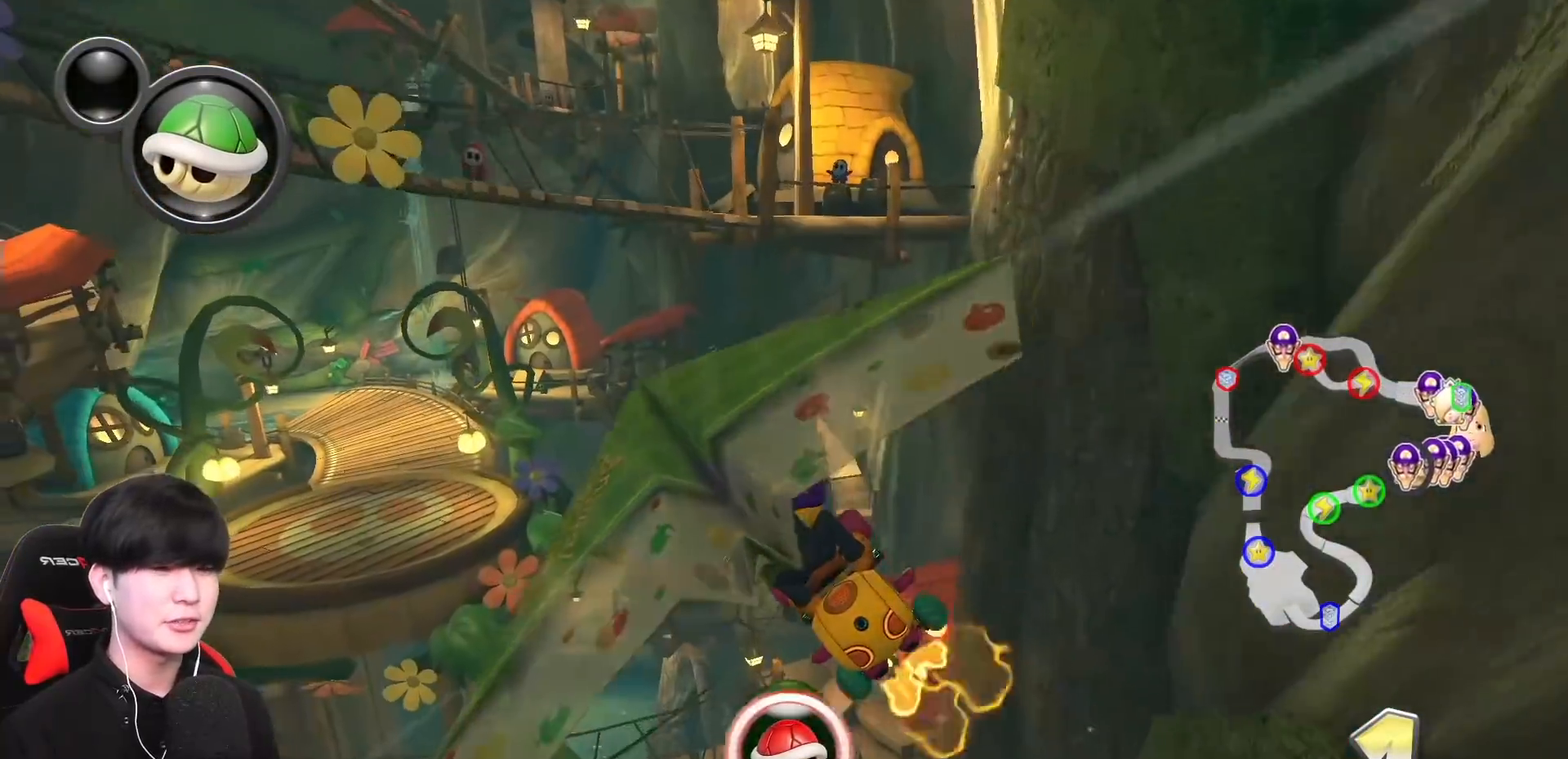
{"buttons": ["A", "L1"], "left_stick": "down"}
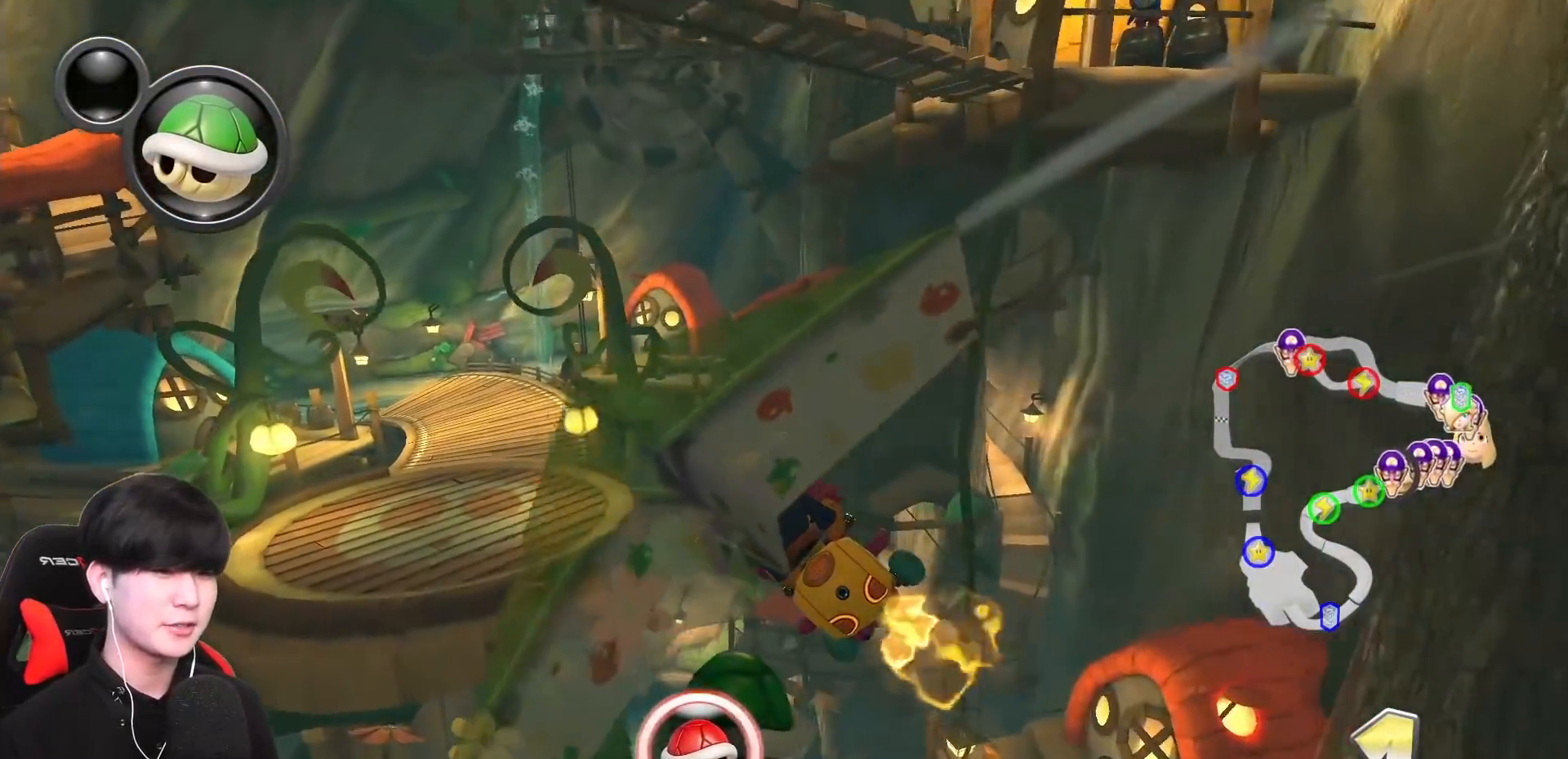
{"buttons": ["A", "L1"], "left_stick": "down", "events": []}
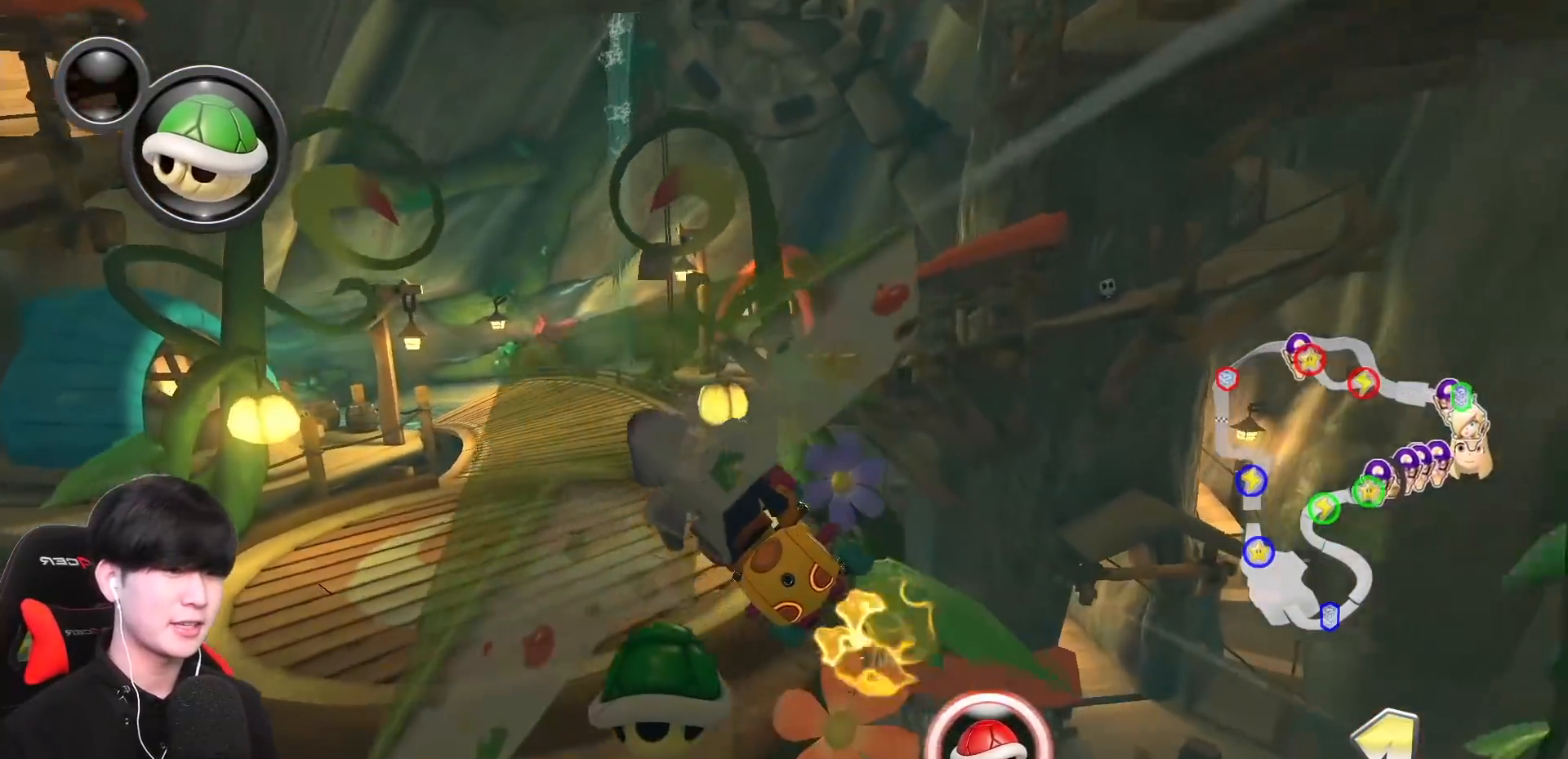
{"buttons": ["A", "L1"], "left_stick": "center", "events": [[233, "left_stick", "center"], [317, "left_stick", "right"], [450, "left_stick", "center"]]}
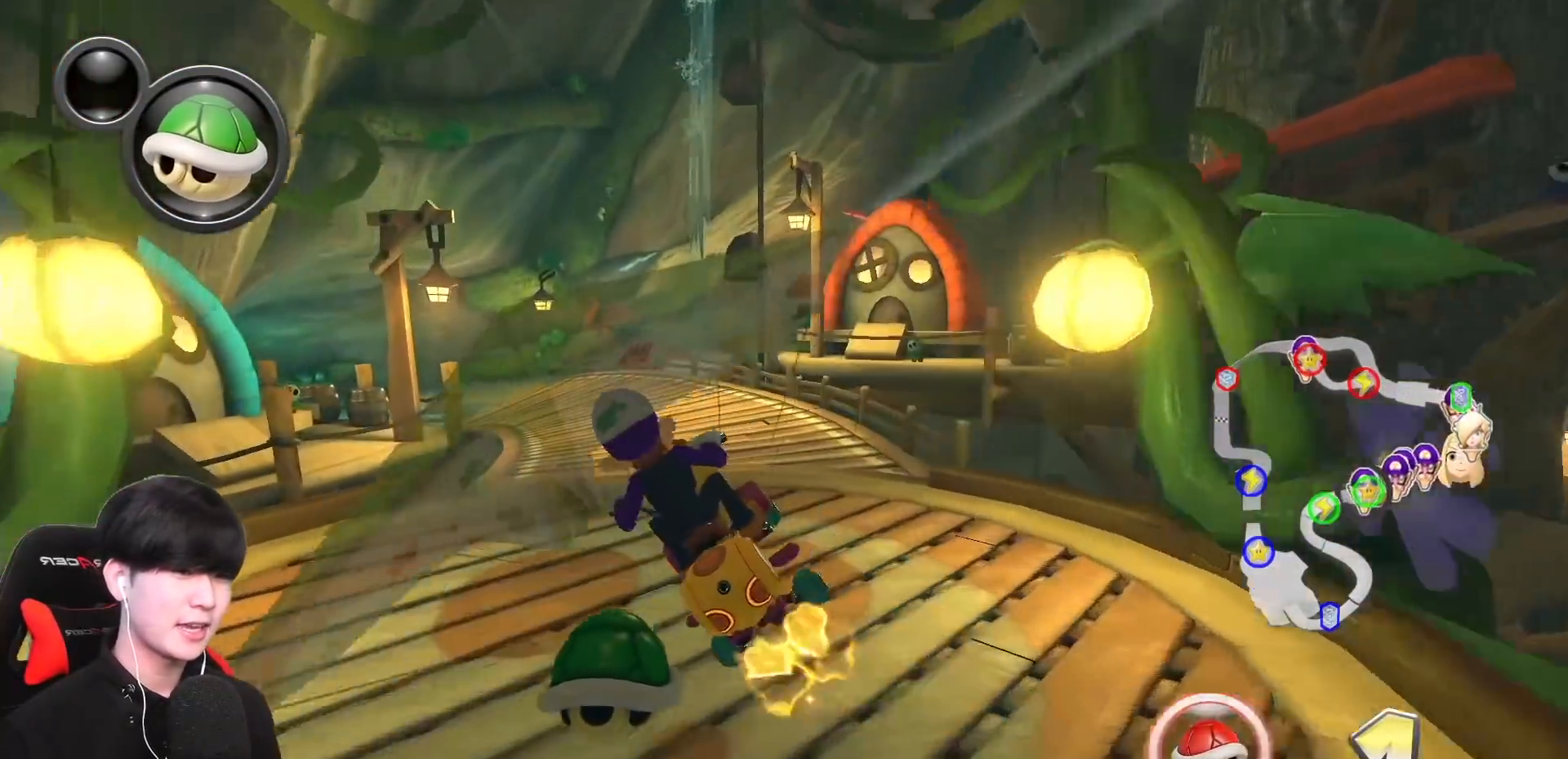
{"buttons": ["A", "L1", "R1"], "left_stick": "left", "events": [[33, "left_stick", "up-right"], [250, "left_stick", "up-left"], [350, "left_stick", "left"], [417, "R1", "down"]]}
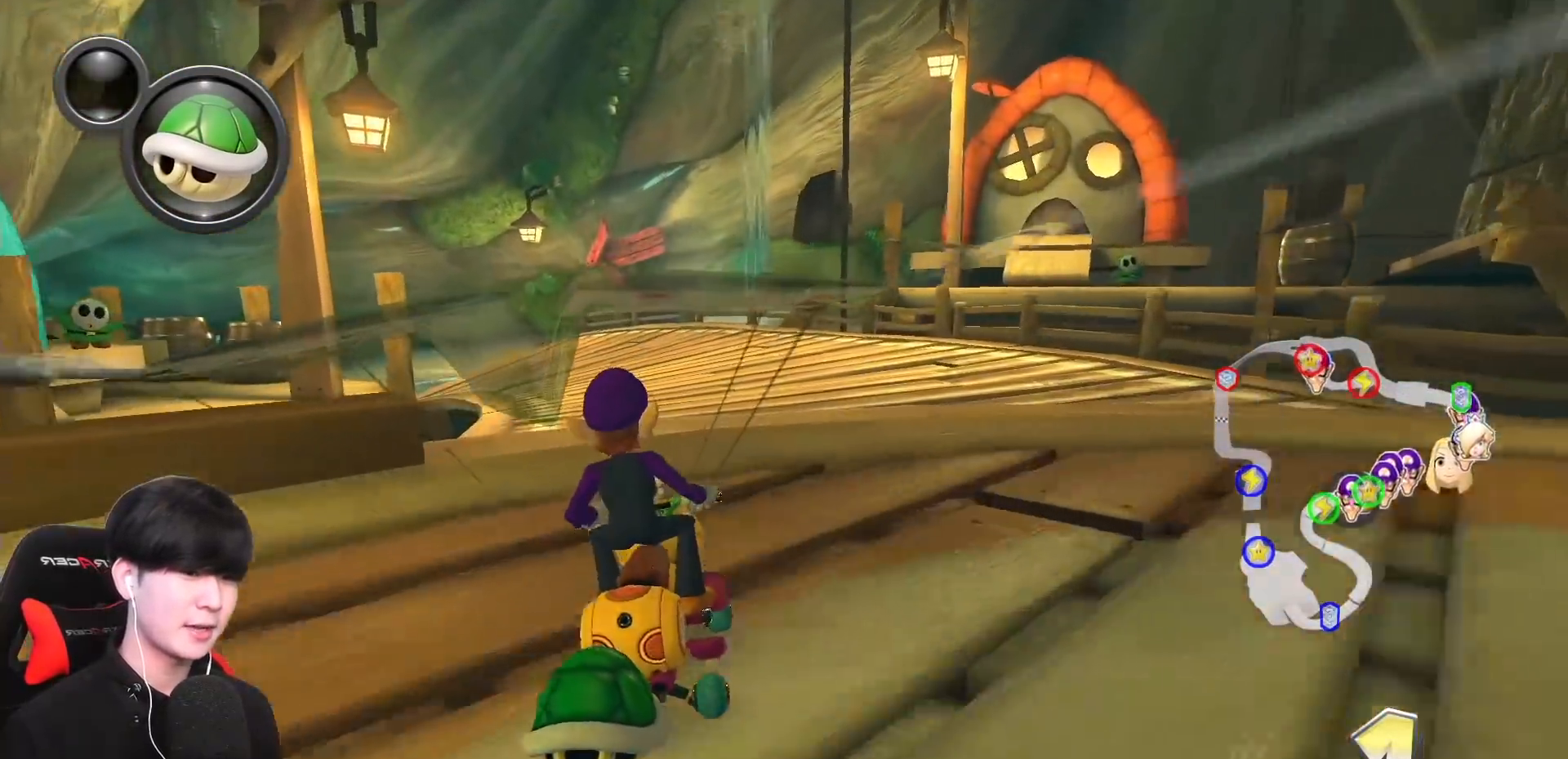
{"buttons": ["A", "L1", "R1"], "left_stick": "left", "events": []}
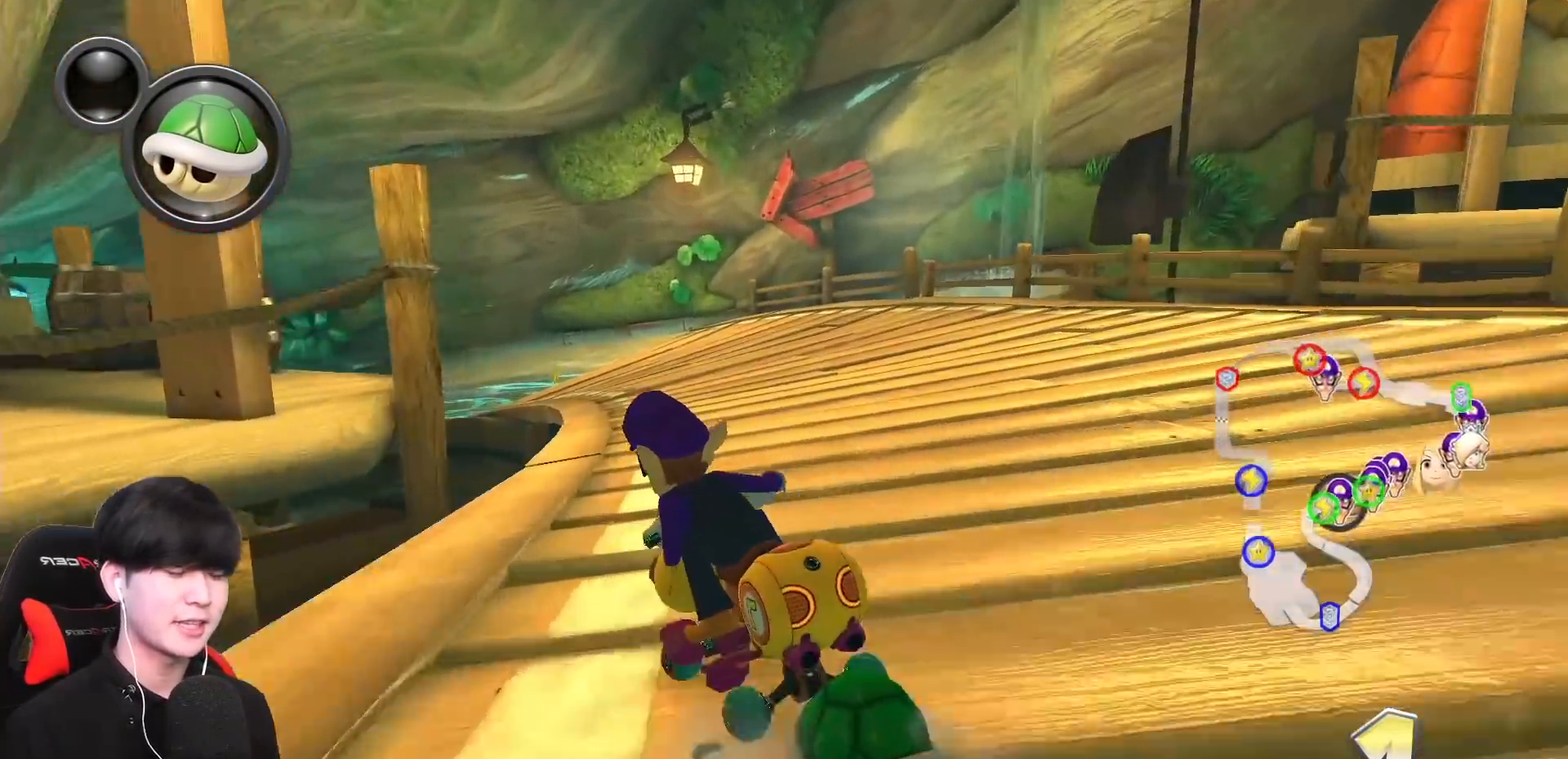
{"buttons": ["A", "L1", "R1"], "left_stick": "left", "events": [[367, "left_stick", "center"], [500, "left_stick", "left"]]}
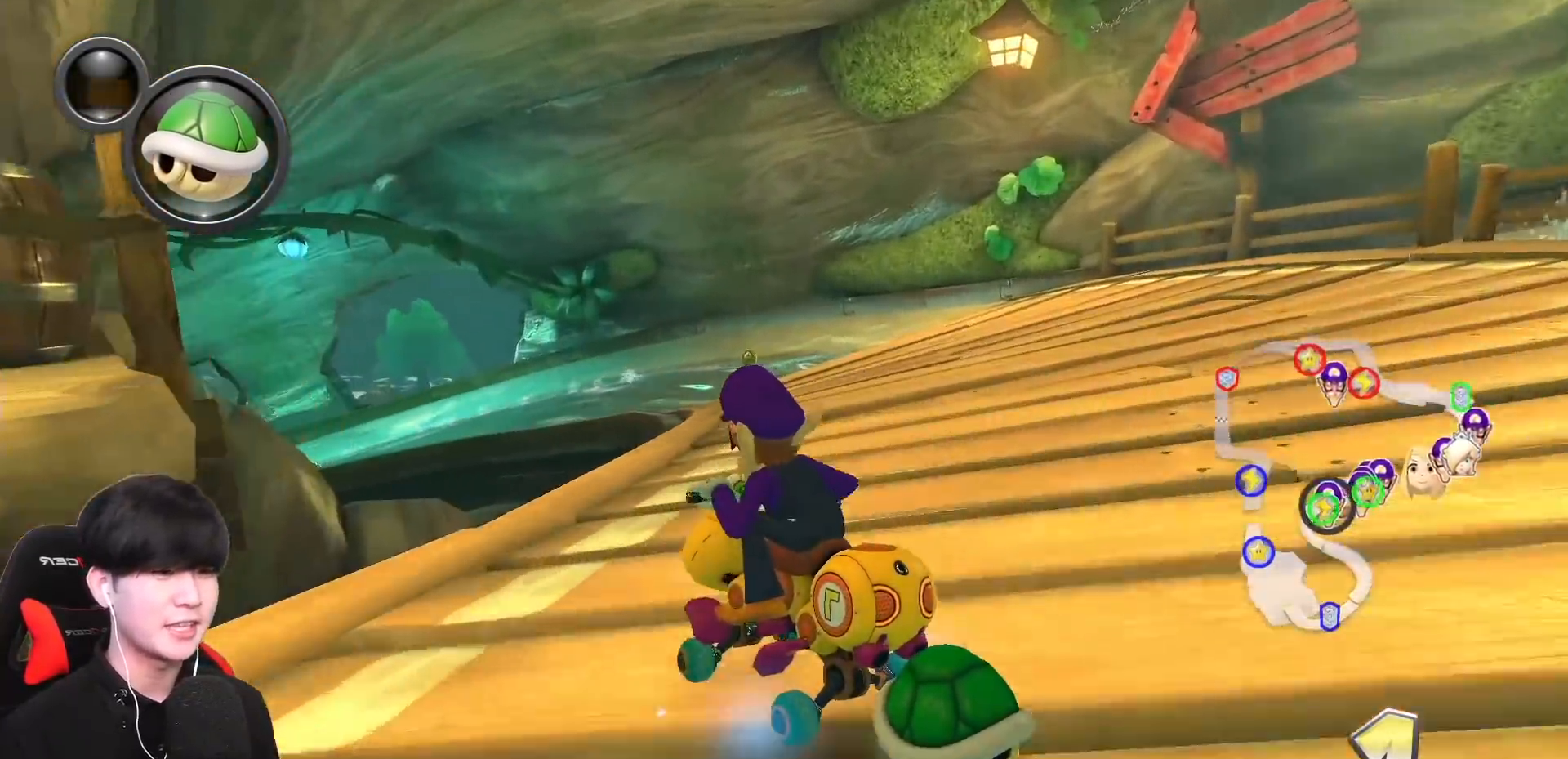
{"buttons": ["A", "L1", "R1"], "left_stick": "center", "events": [[133, "left_stick", "center"], [333, "left_stick", "left"], [467, "left_stick", "center"]]}
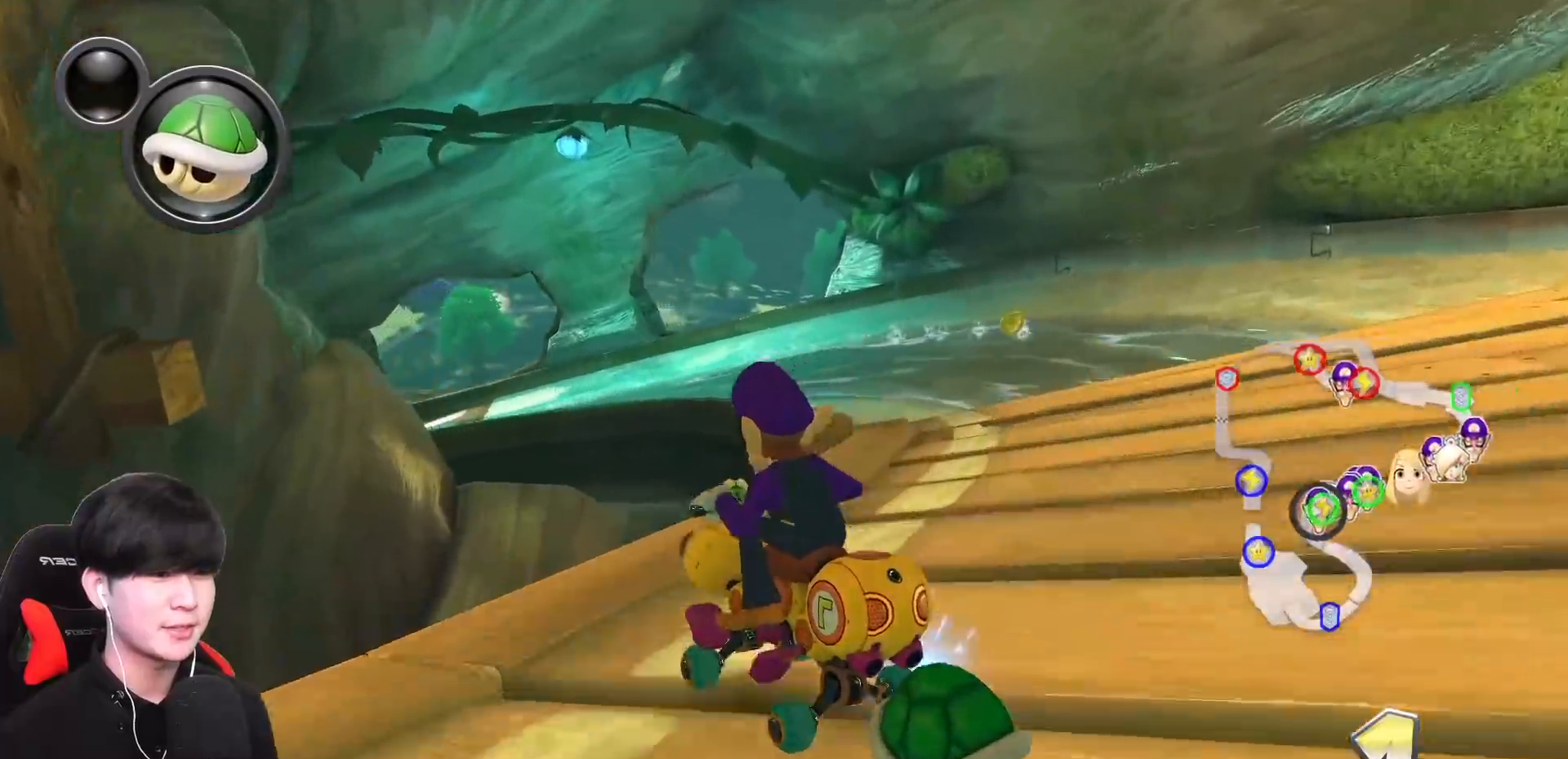
{"buttons": ["A", "L1", "R1"], "left_stick": "left", "events": [[133, "left_stick", "right"], [317, "left_stick", "center"], [367, "left_stick", "left"]]}
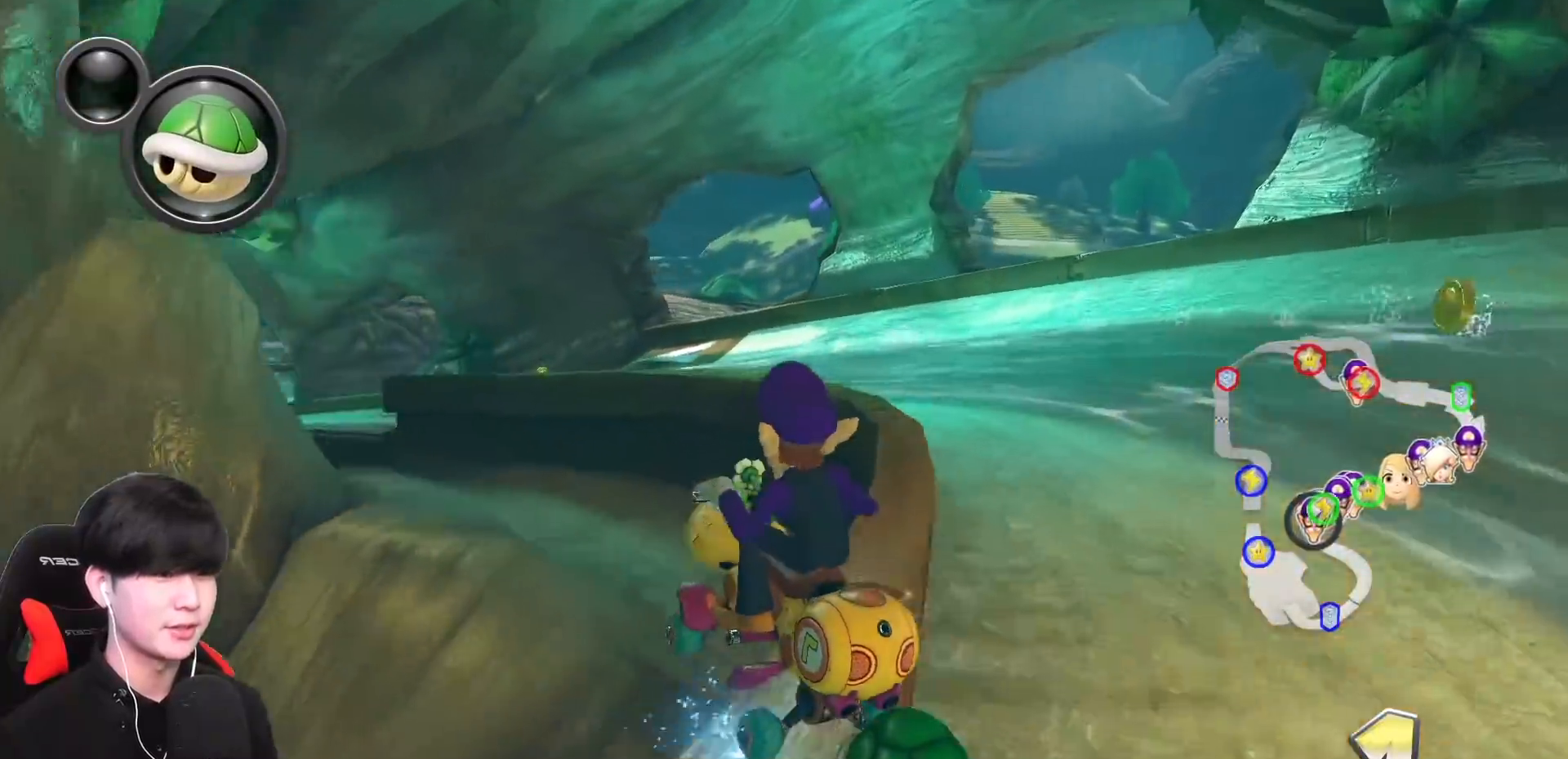
{"buttons": ["A", "L1", "R1"], "left_stick": "left", "events": [[50, "left_stick", "center"], [117, "left_stick", "left"]]}
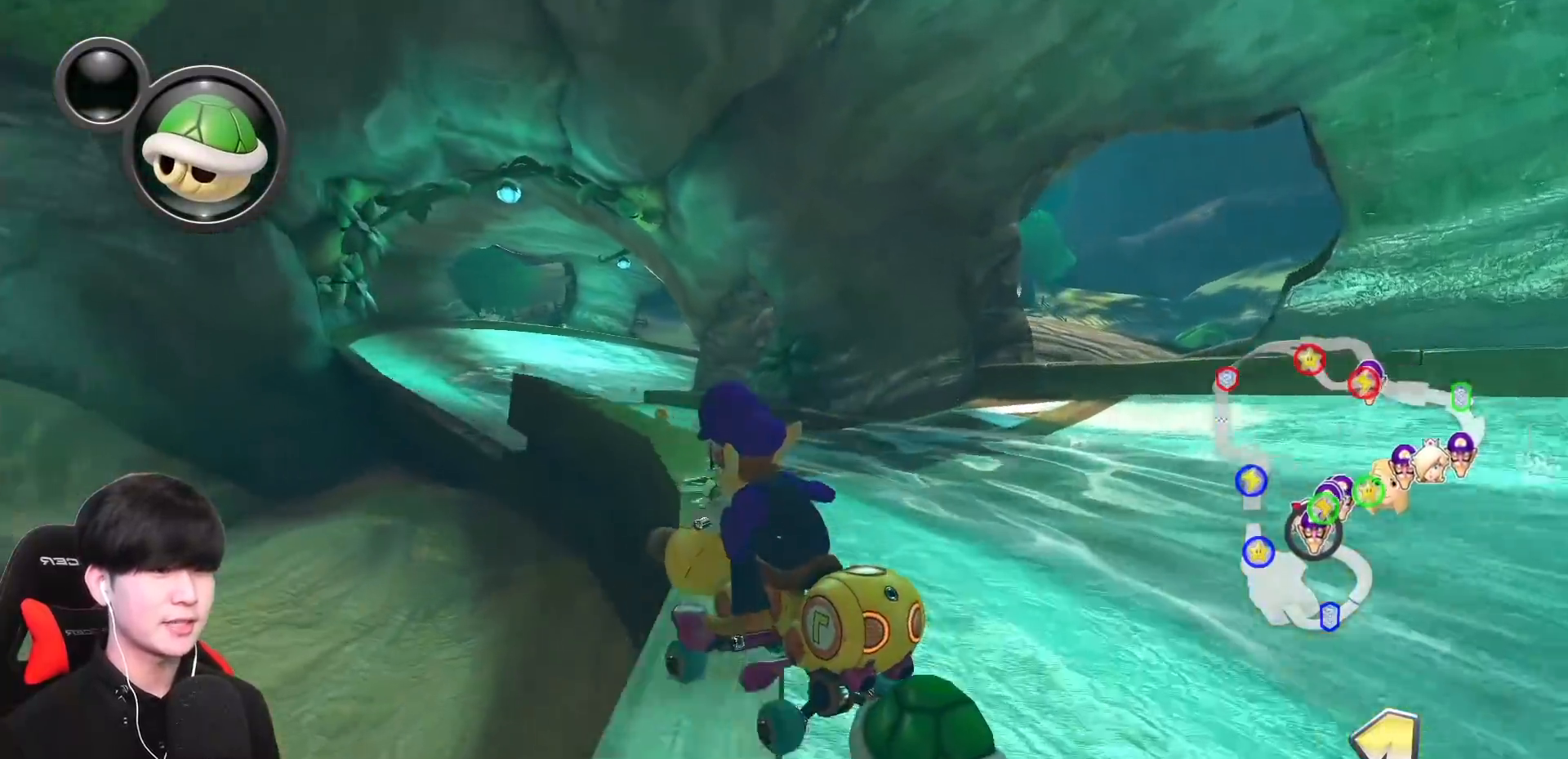
{"buttons": ["A", "L1"], "left_stick": "right", "events": [[50, "R1", "up"], [67, "left_stick", "center"], [133, "left_stick", "right"], [283, "left_stick", "center"], [367, "left_stick", "right"]]}
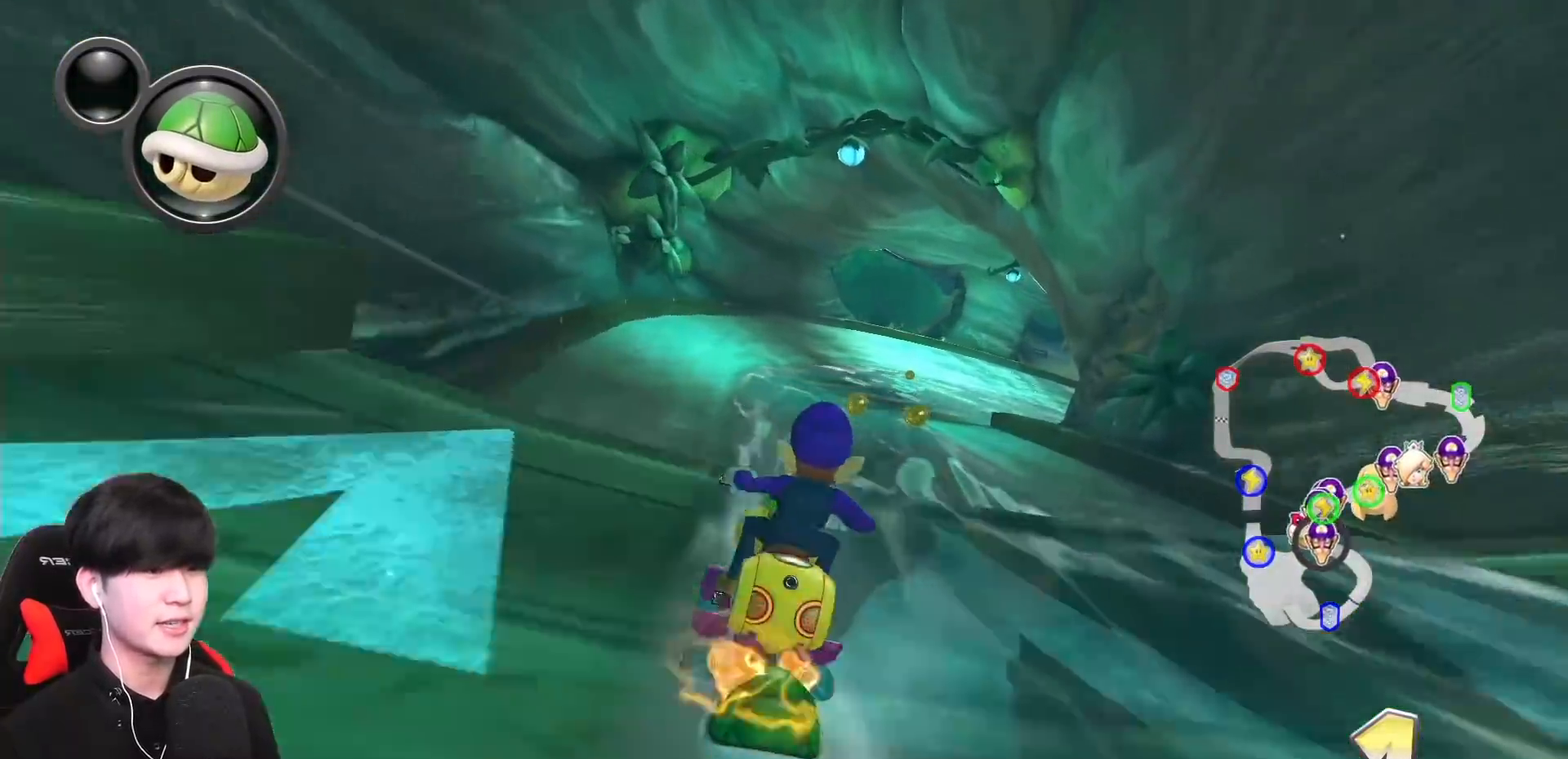
{"buttons": ["A", "L1", "R1"], "left_stick": "right"}
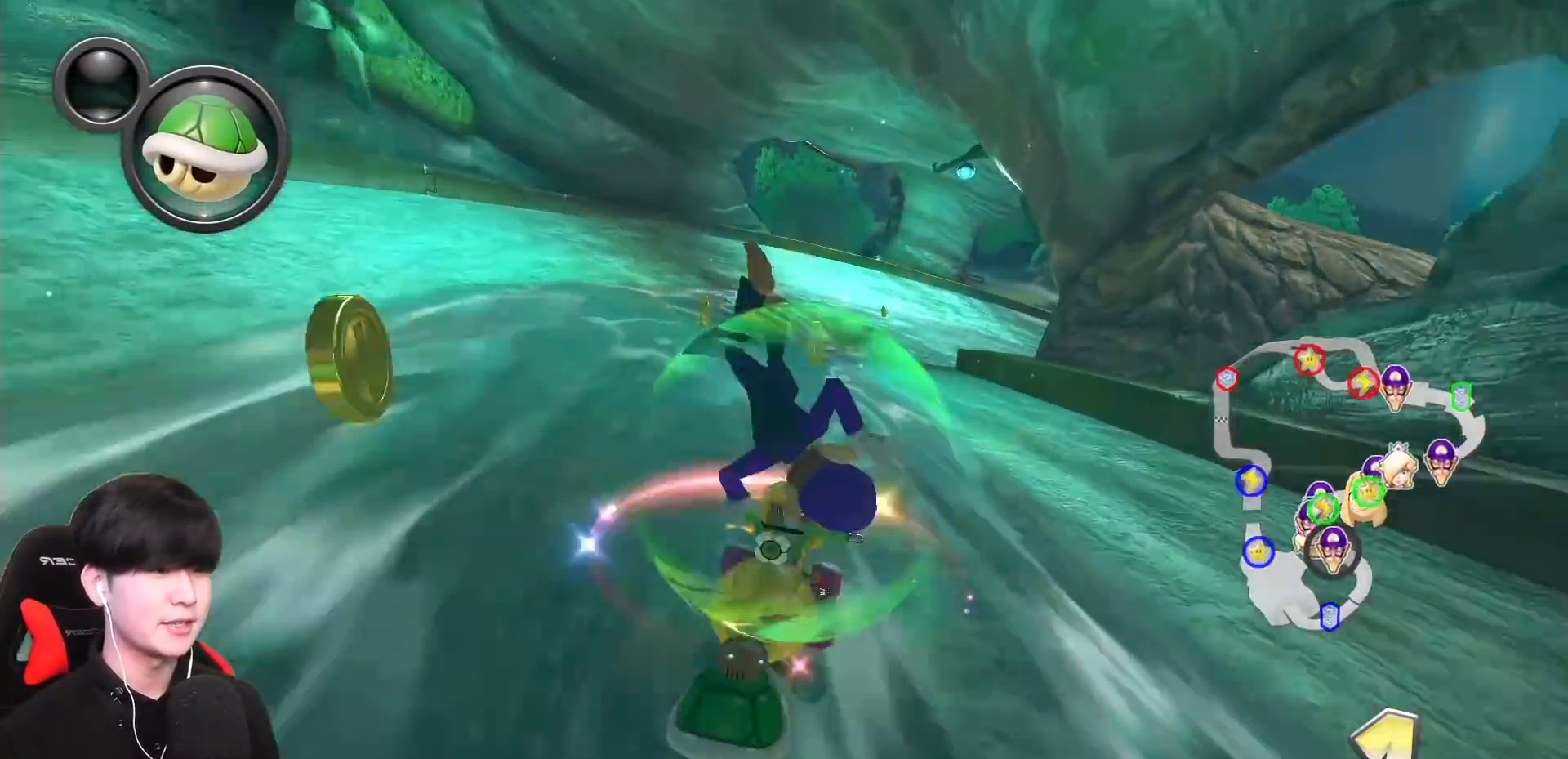
{"buttons": ["A", "L1", "R1"], "left_stick": "up-right", "events": [[233, "left_stick", "up-right"]]}
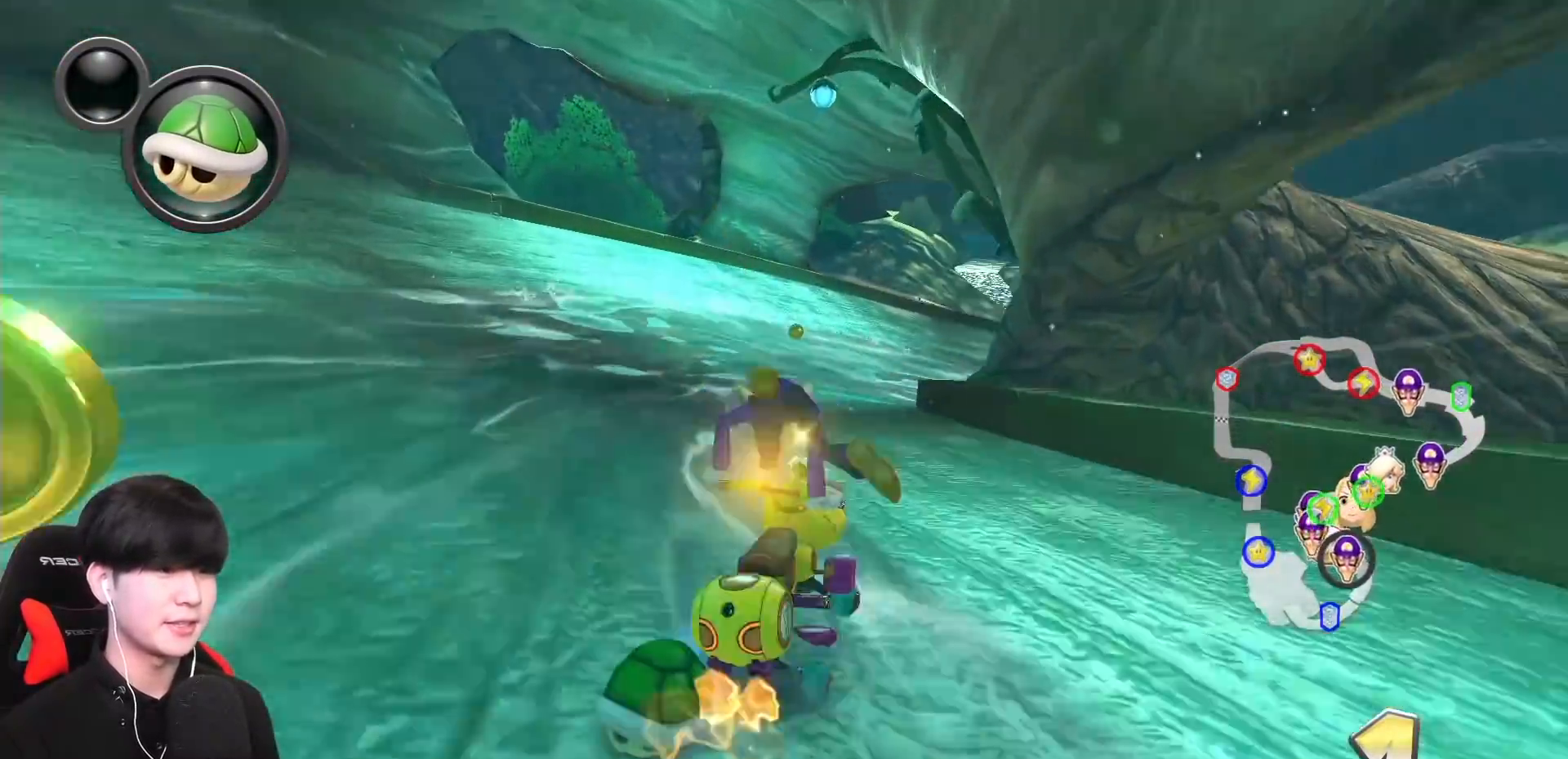
{"buttons": ["A", "L1", "R1"], "left_stick": "up-left", "events": [[450, "left_stick", "up-left"]]}
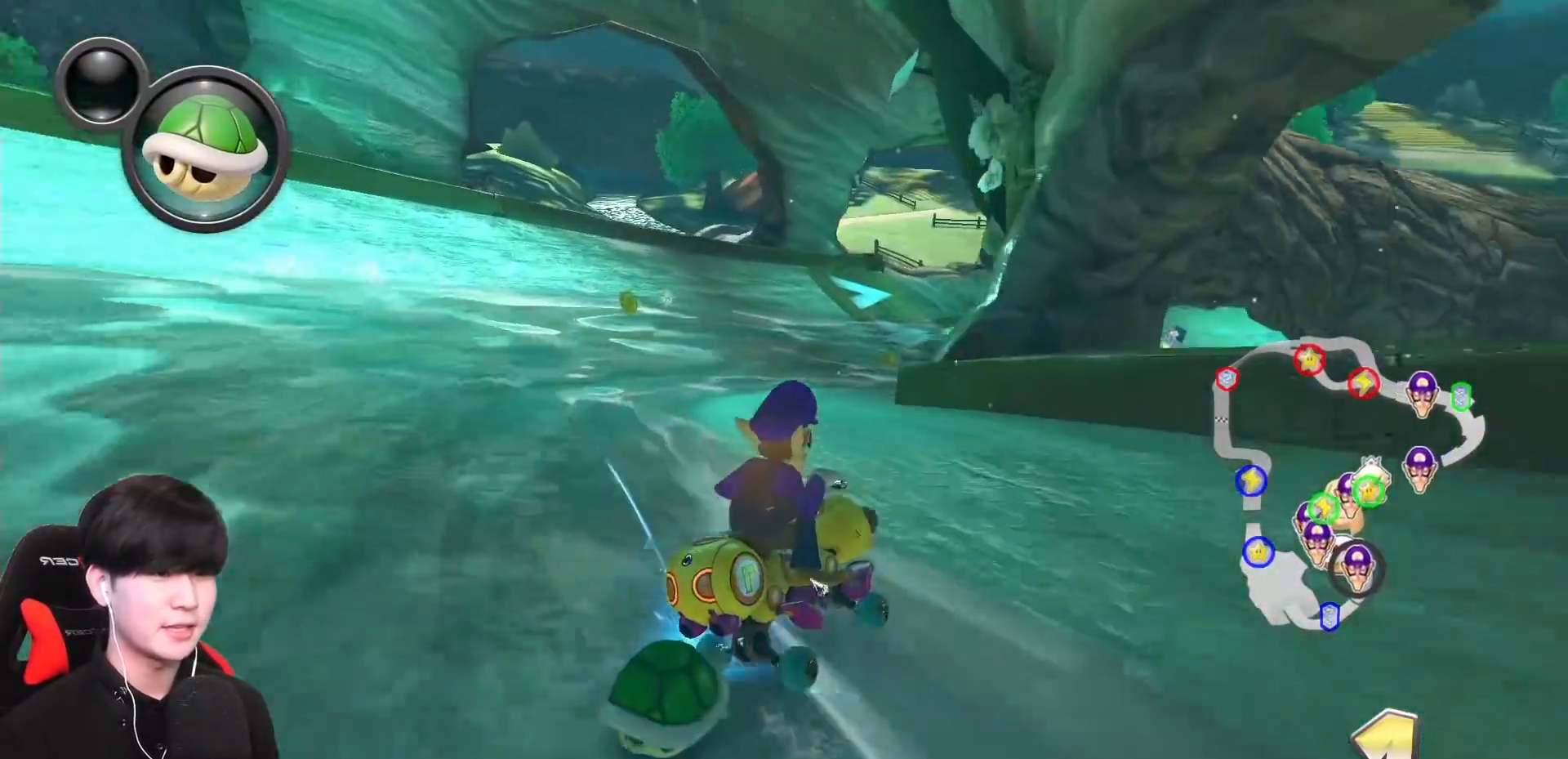
{"buttons": ["A", "L1", "R1"], "left_stick": "up-right", "events": [[133, "left_stick", "up-right"]]}
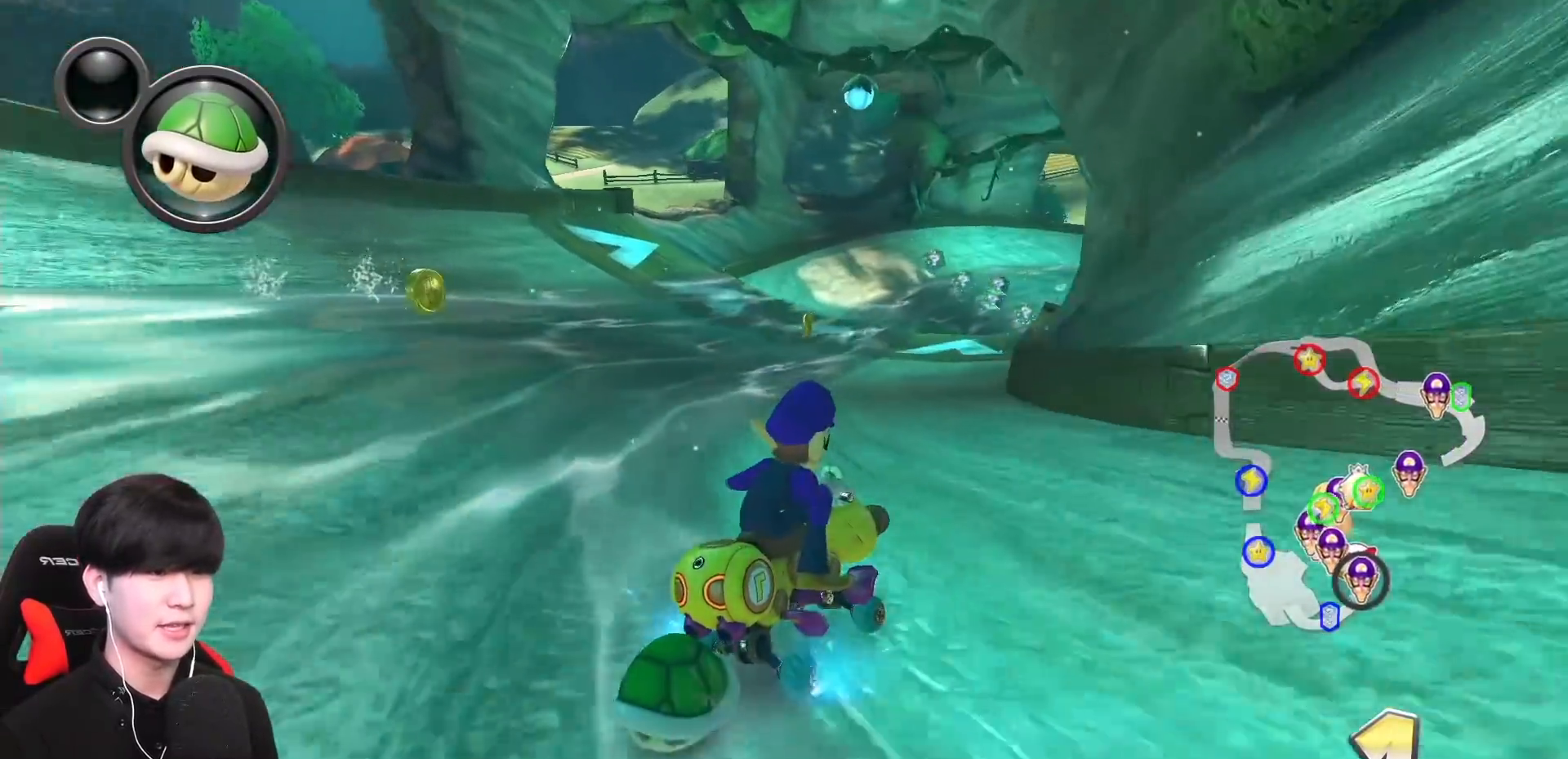
{"buttons": ["A", "L1", "R1"], "left_stick": "left", "events": [[133, "left_stick", "up-left"], [283, "left_stick", "center"], [383, "left_stick", "left"]]}
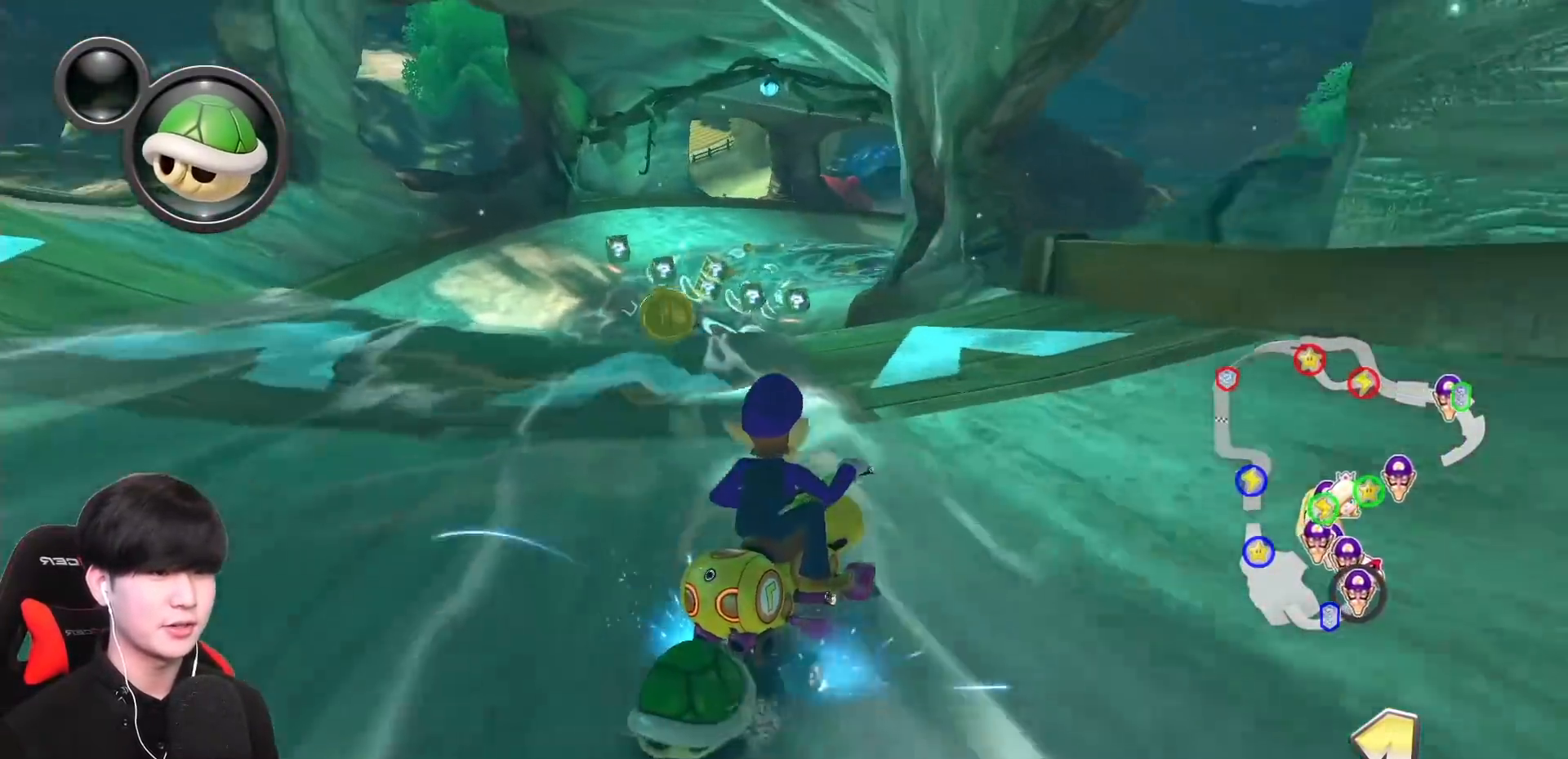
{"buttons": ["A", "L1"], "left_stick": "left", "events": [[117, "left_stick", "right"], [167, "R1", "up"], [233, "R1", "down"], [383, "R1", "up"], [400, "left_stick", "left"]]}
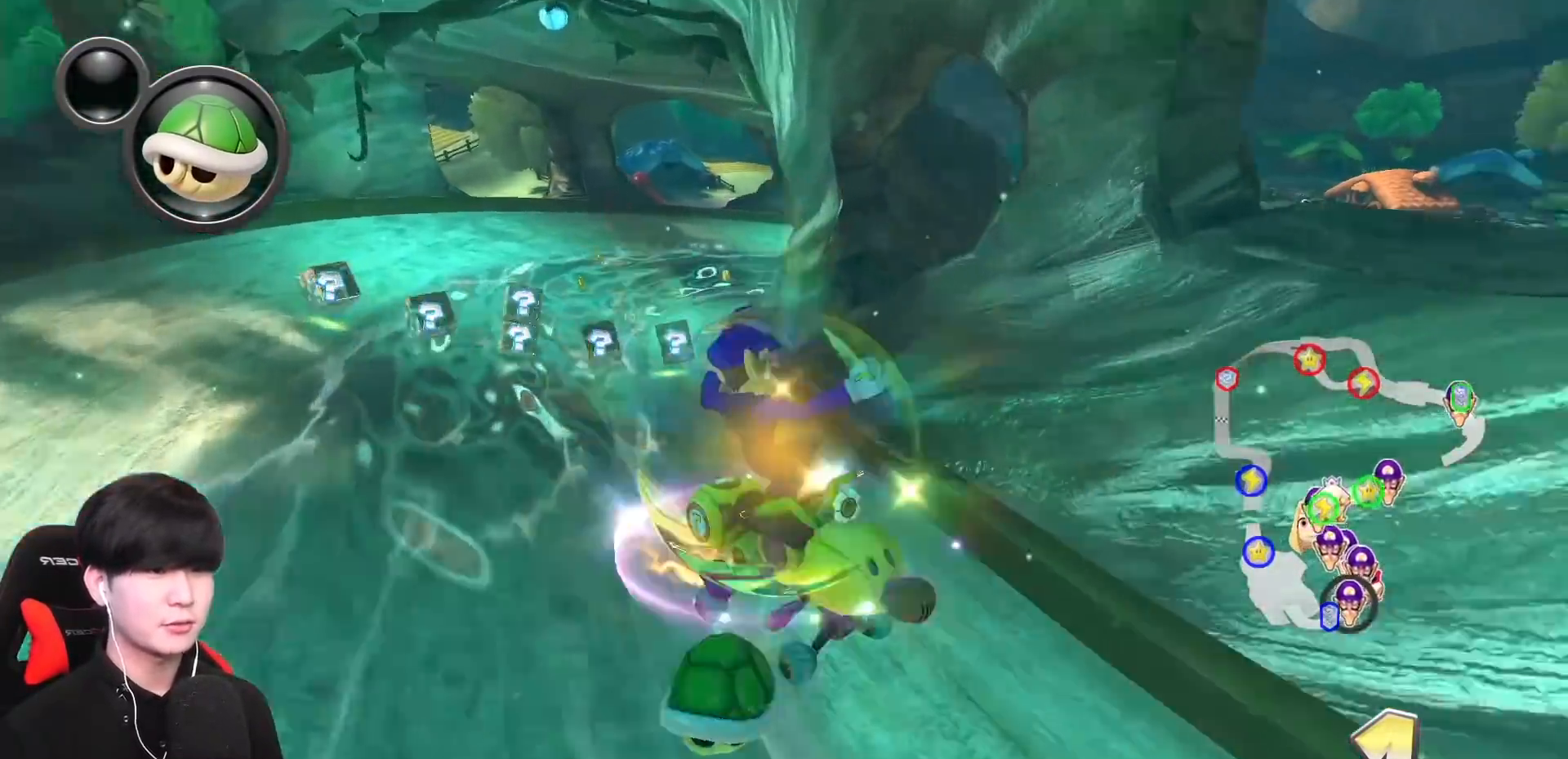
{"buttons": ["A", "L1", "R1"], "left_stick": "right", "events": [[50, "left_stick", "center"], [167, "R1", "down"], [200, "left_stick", "right"]]}
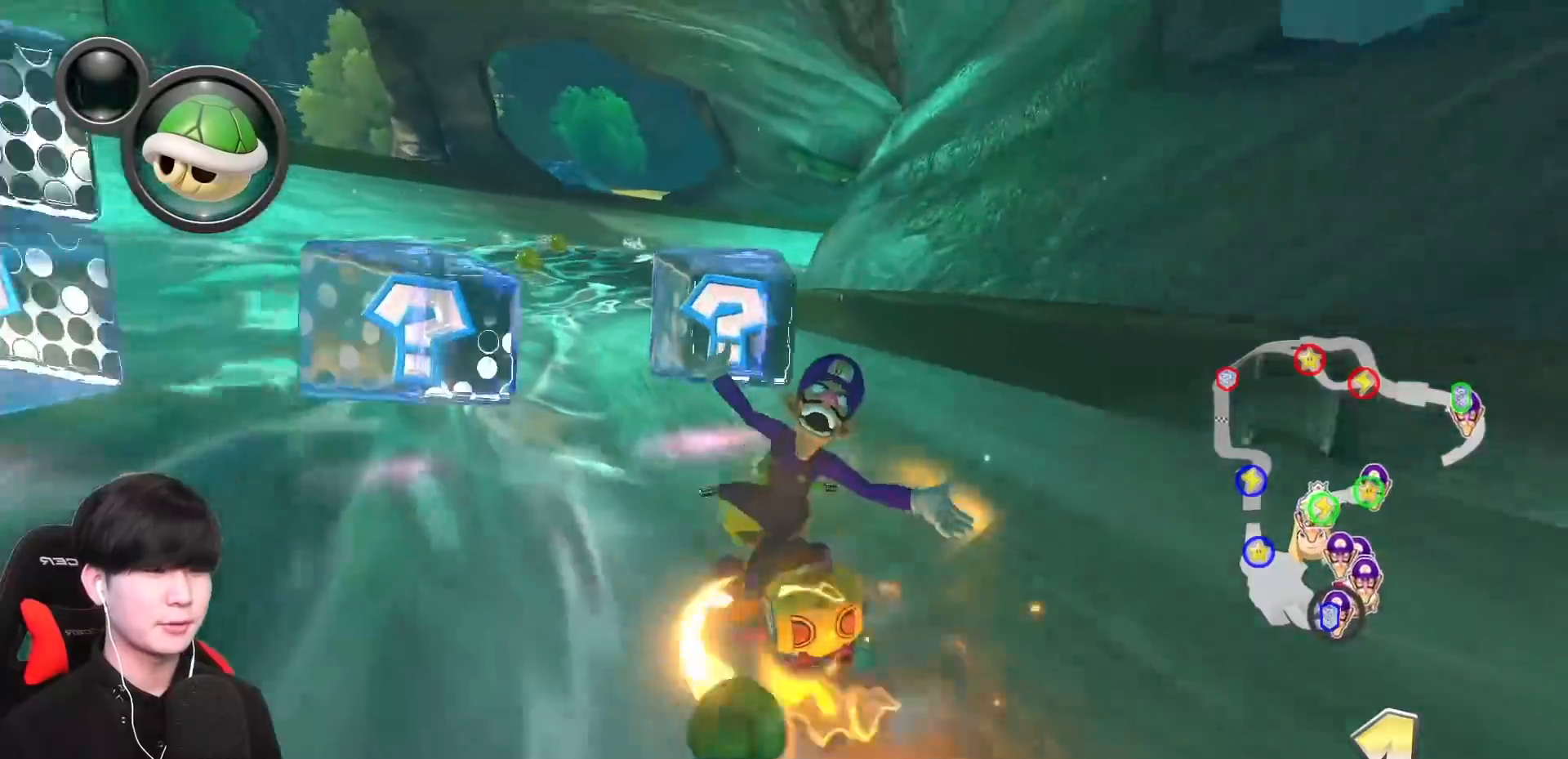
{"buttons": ["A", "L1", "R1"], "left_stick": "right", "events": [[333, "left_stick", "center"], [467, "left_stick", "right"]]}
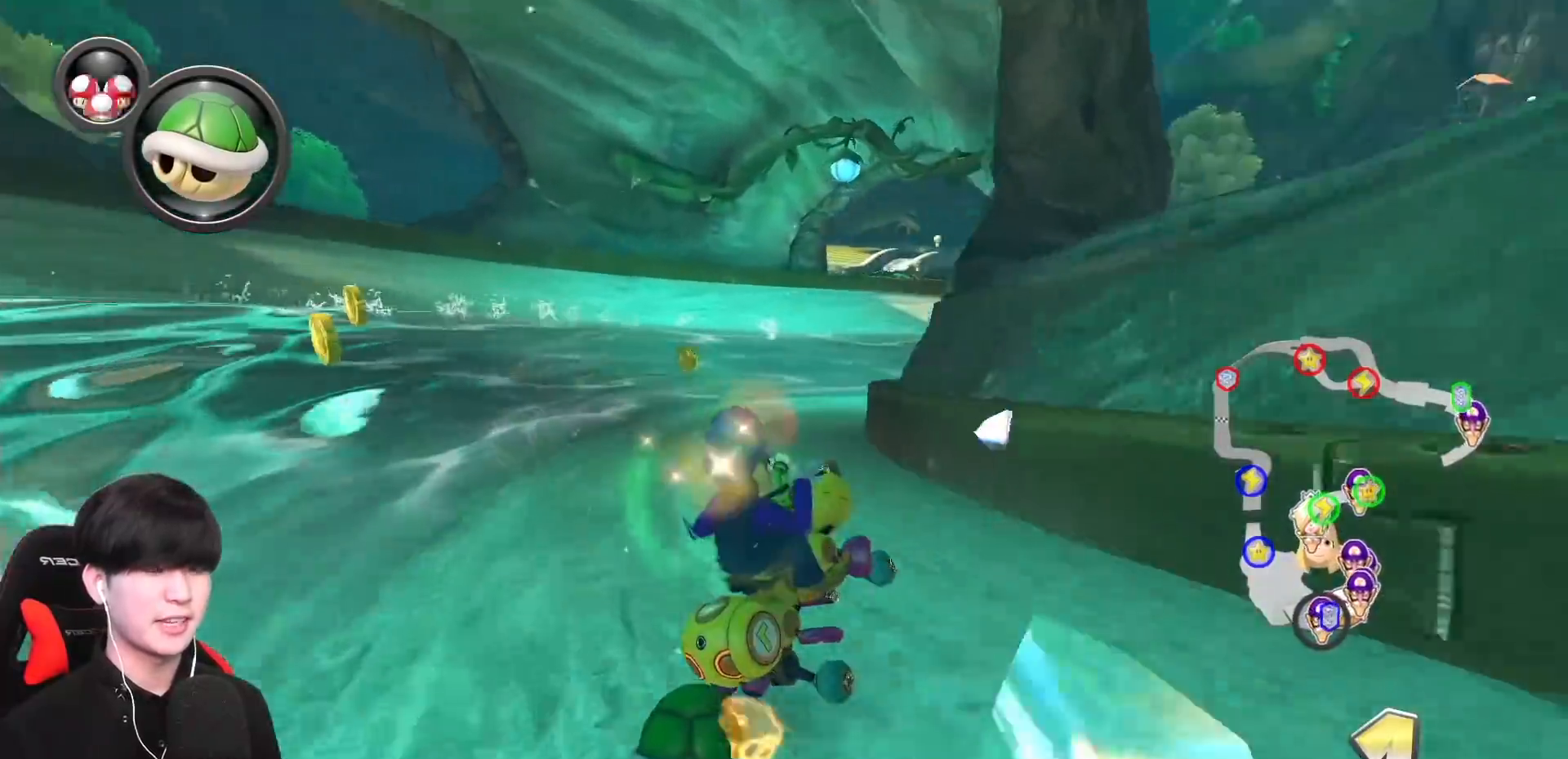
{"buttons": ["A", "L1", "R1"], "left_stick": "center", "events": [[300, "left_stick", "center"]]}
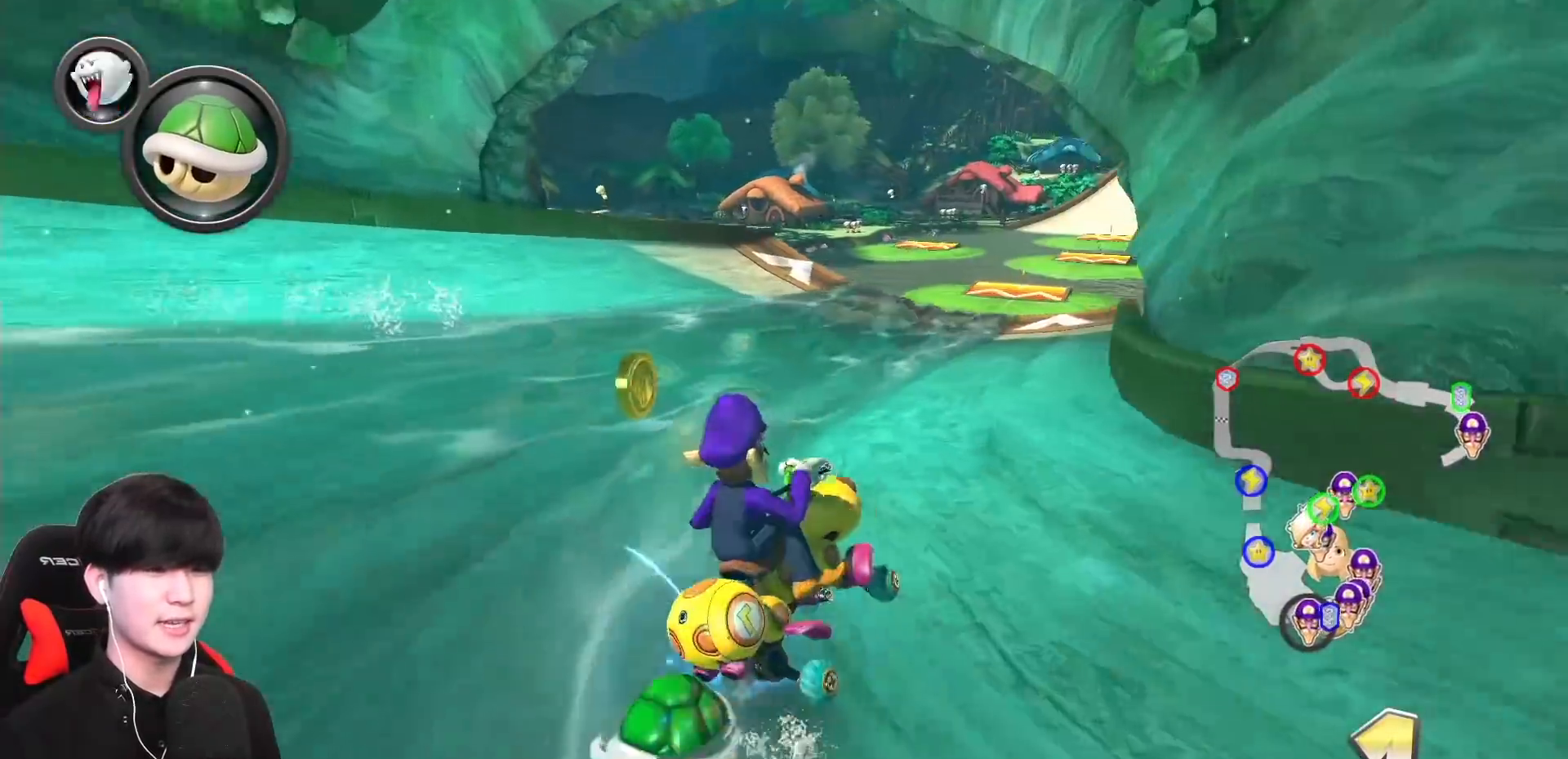
{"buttons": ["A", "L1"], "left_stick": "center", "events": [[117, "left_stick", "left"], [167, "R1", "up"], [383, "left_stick", "center"]]}